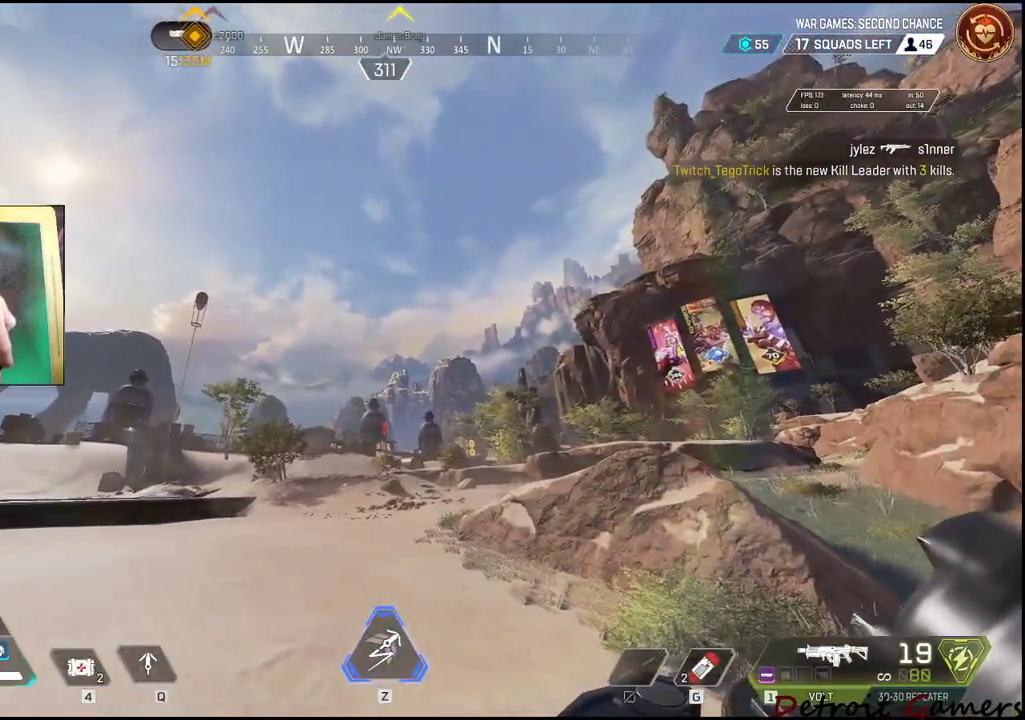
Gameplay with keyboard and mouse; each line is a JSON object with the keys and mouse buttons held at the frame after it. "events" lists presses ("down") and releases ("up") of "1", "2", "3", "4", "5", "a", "alt", "c", "caps_lock", "ctrl", "d", "e", "f", "g", "q", "r", "s", "shift", "space", "t", "tab", "v", "w", "x", "z", "mouse_left", "mouse_wheel" and "mouse_right" between this image and that frame as [ms after this image, input, new state], when the widget could be followed in between. "mouse_left", "mouse_wheel", "mouse_right" = the "left", "wheel", "right" buttons of the "mouse" list. No other keys are recorded. "wheel" means that the mouse wheel is clicked or scrolled. Not read: mouse_move.
{"keys": [], "mouse": [], "events": [[83, "a", "up"], [216, "w", "up"]]}
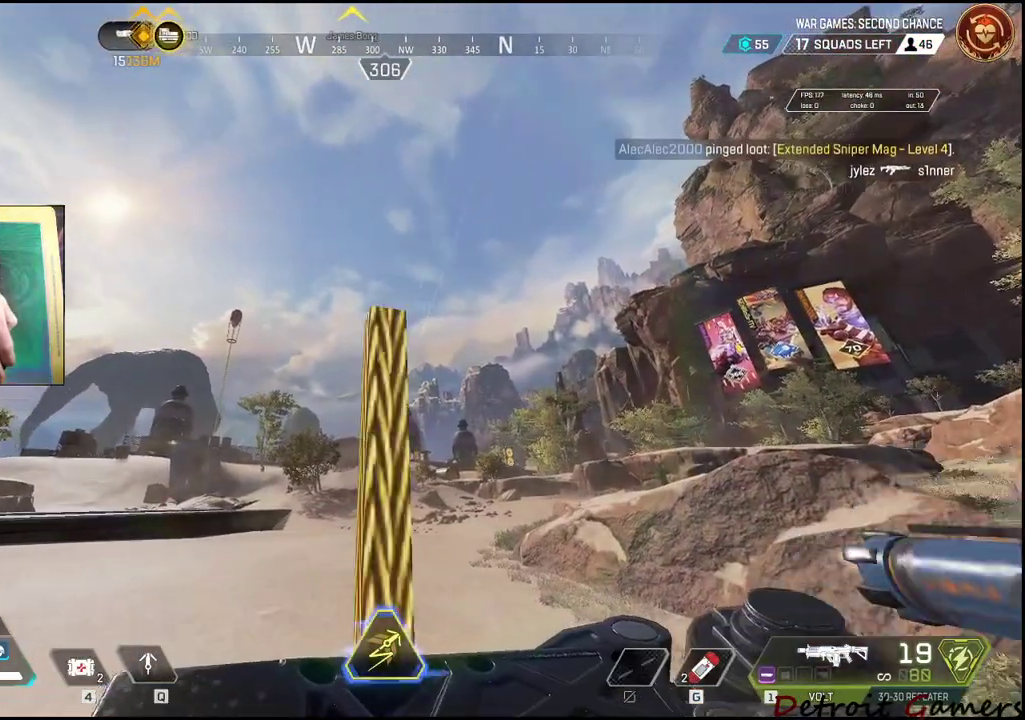
{"keys": [], "mouse": [], "events": [[50, "mouse_left", "down"], [333, "mouse_left", "up"]]}
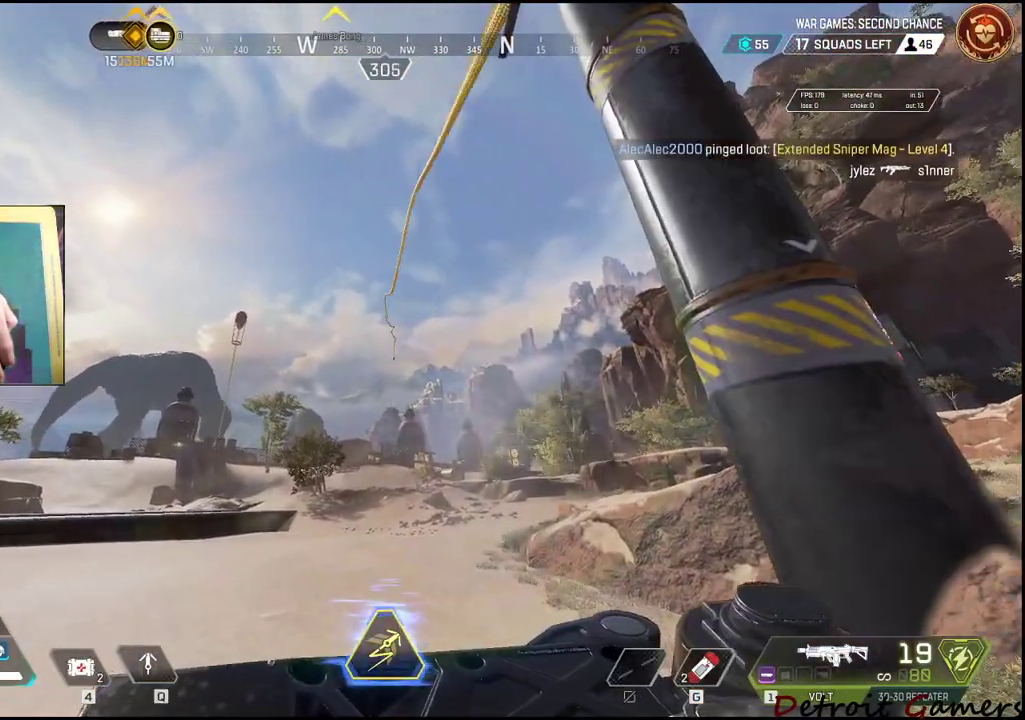
{"keys": [], "mouse": [], "events": []}
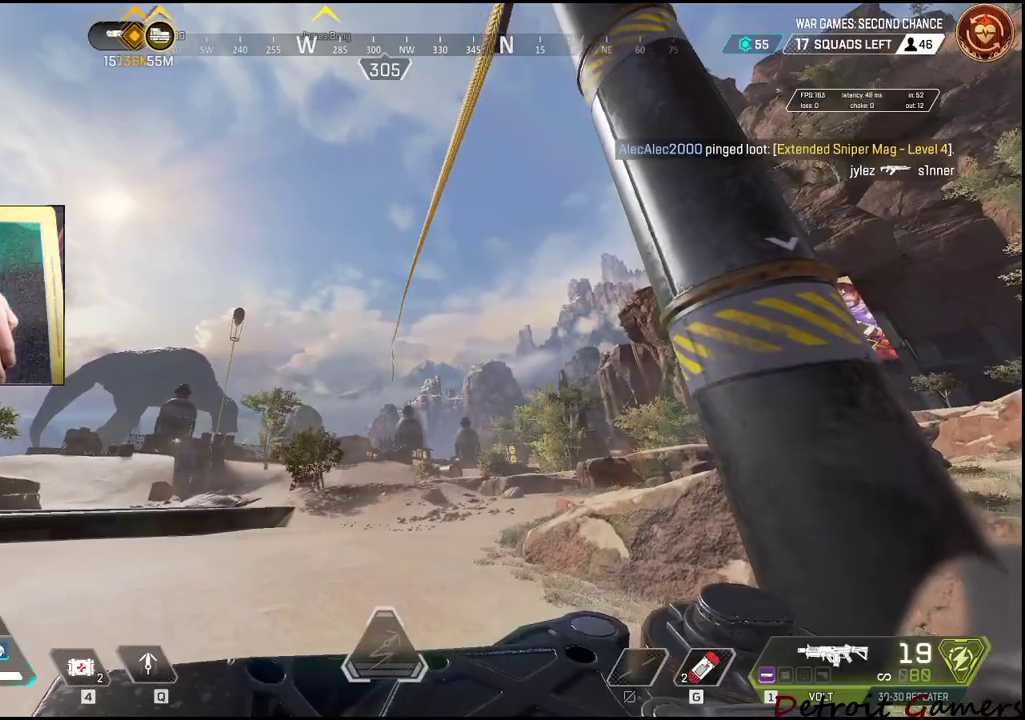
{"keys": ["e", "space"], "mouse": [], "events": [[416, "space", "down"], [450, "e", "down"]]}
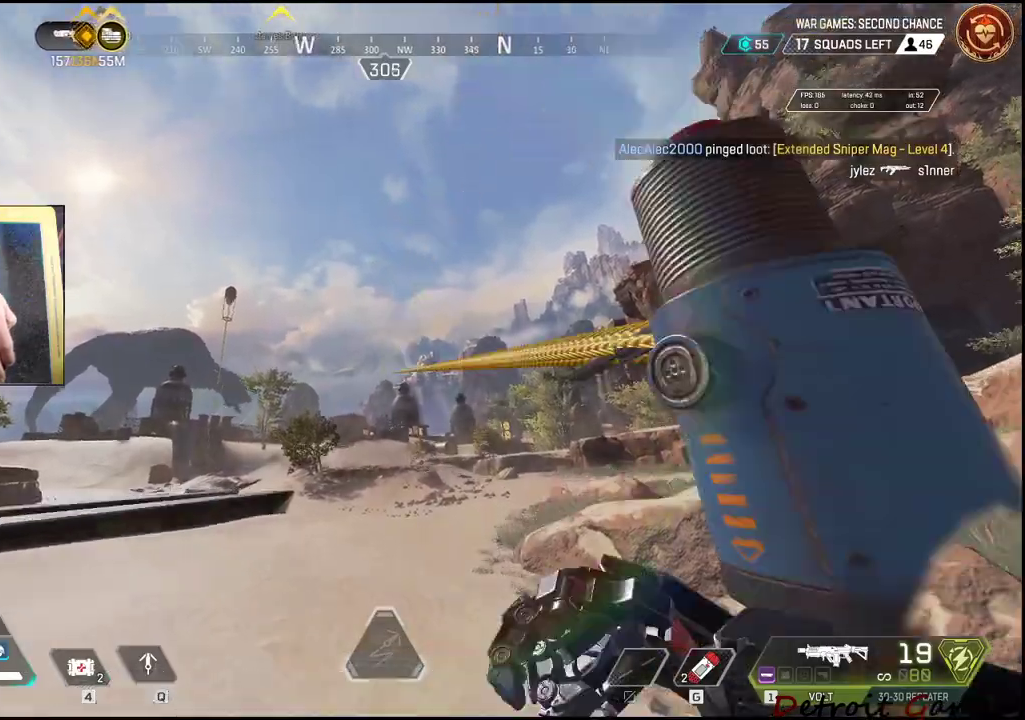
{"keys": ["e"], "mouse": [], "events": [[100, "space", "up"], [183, "e", "up"], [383, "e", "down"]]}
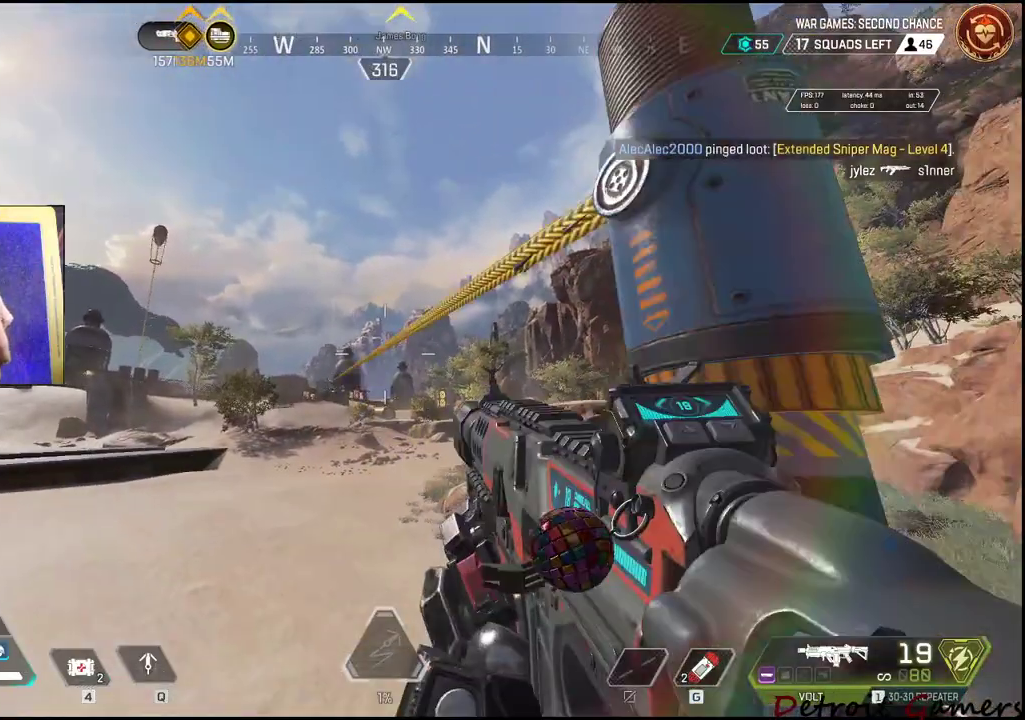
{"keys": [], "mouse": [], "events": [[16, "e", "up"], [300, "e", "down"], [450, "e", "up"]]}
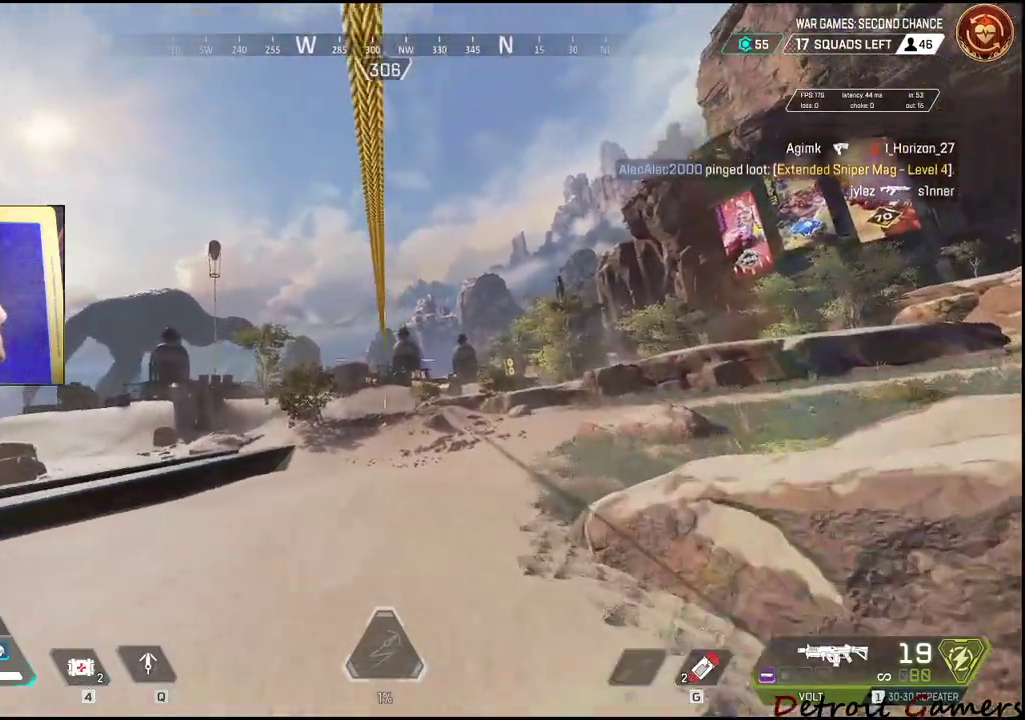
{"keys": ["2"], "mouse": [], "events": [[450, "2", "down"]]}
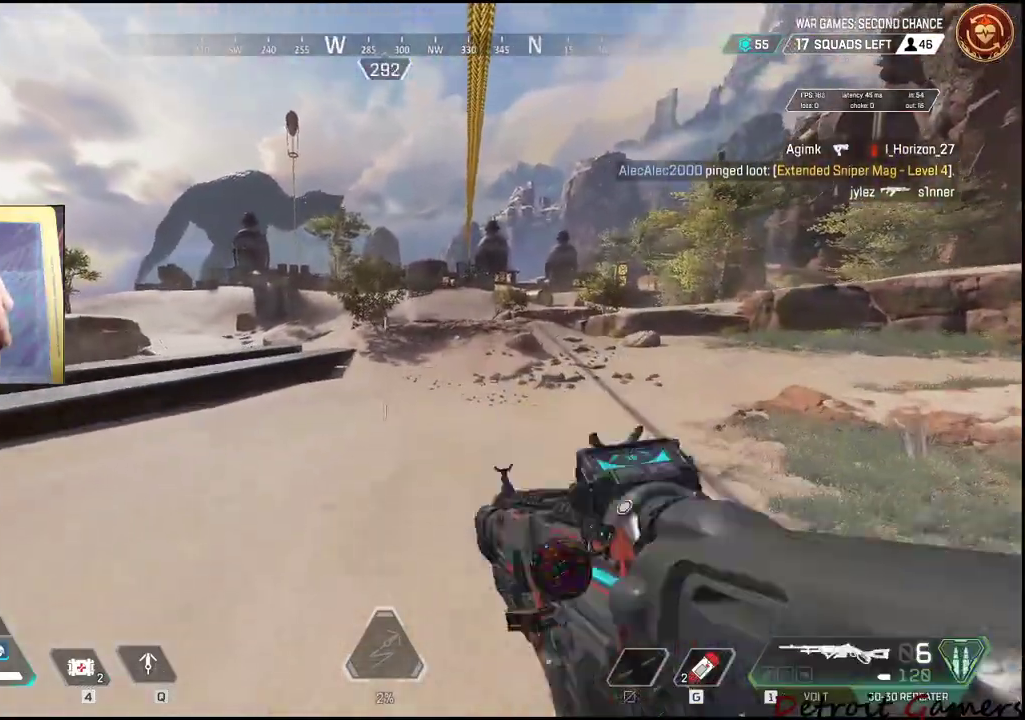
{"keys": ["r"], "mouse": [], "events": [[33, "2", "up"], [283, "r", "down"], [383, "r", "up"], [433, "r", "down"]]}
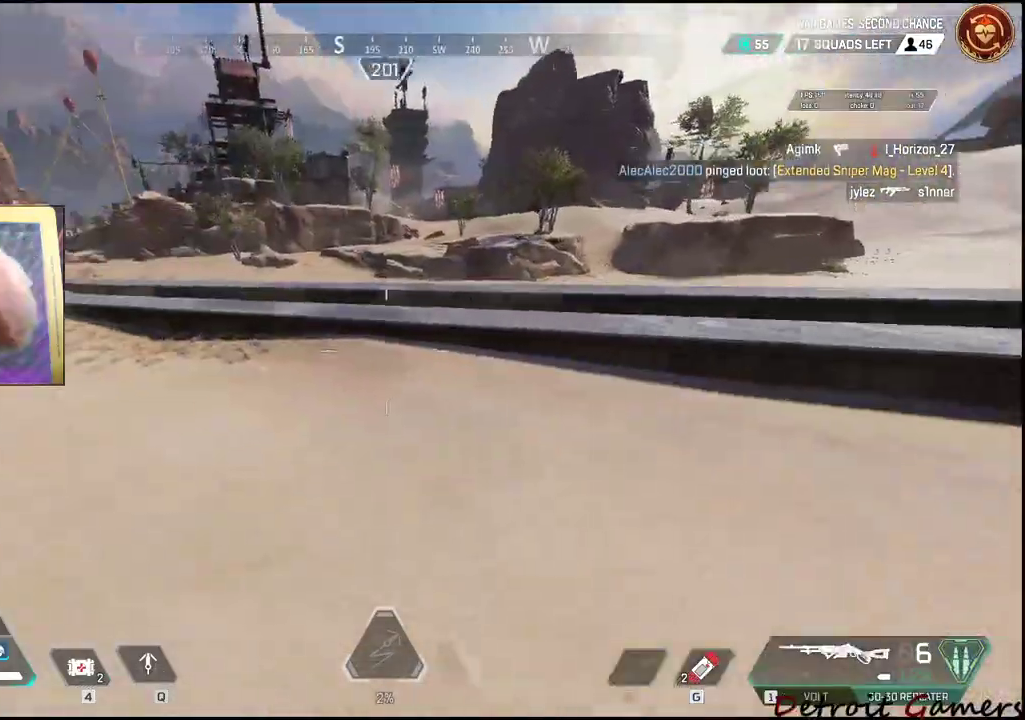
{"keys": ["r"], "mouse": [], "events": [[16, "r", "up"], [116, "r", "down"], [200, "r", "up"], [300, "r", "down"], [400, "r", "up"], [483, "r", "down"]]}
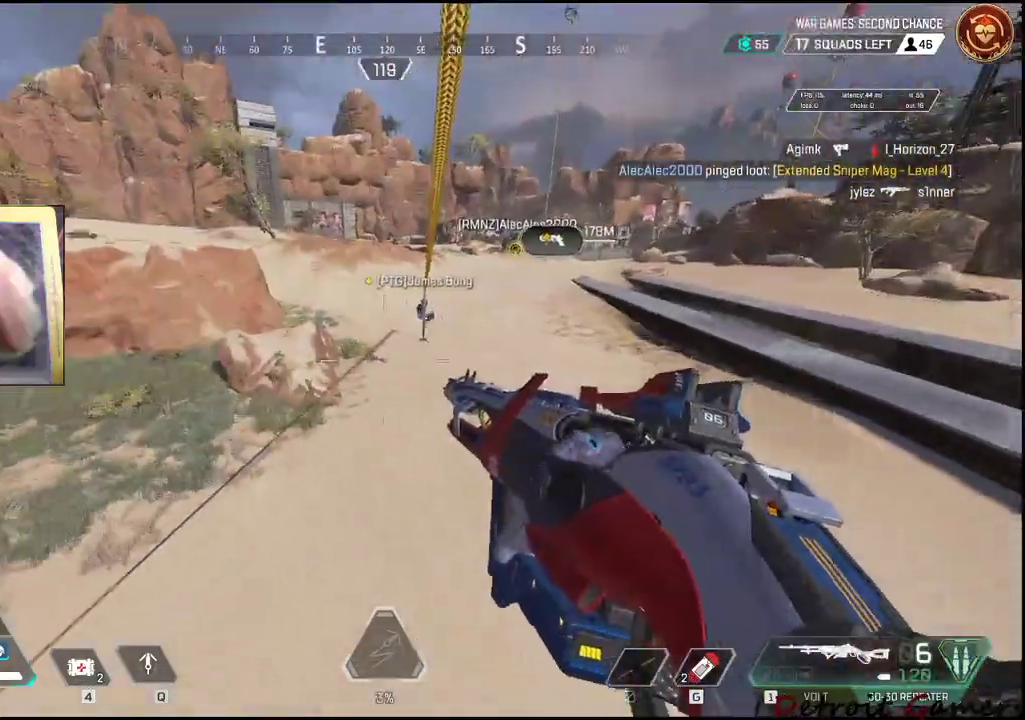
{"keys": [], "mouse": [], "events": [[133, "r", "up"], [183, "r", "down"], [316, "r", "up"], [416, "r", "down"], [500, "r", "up"]]}
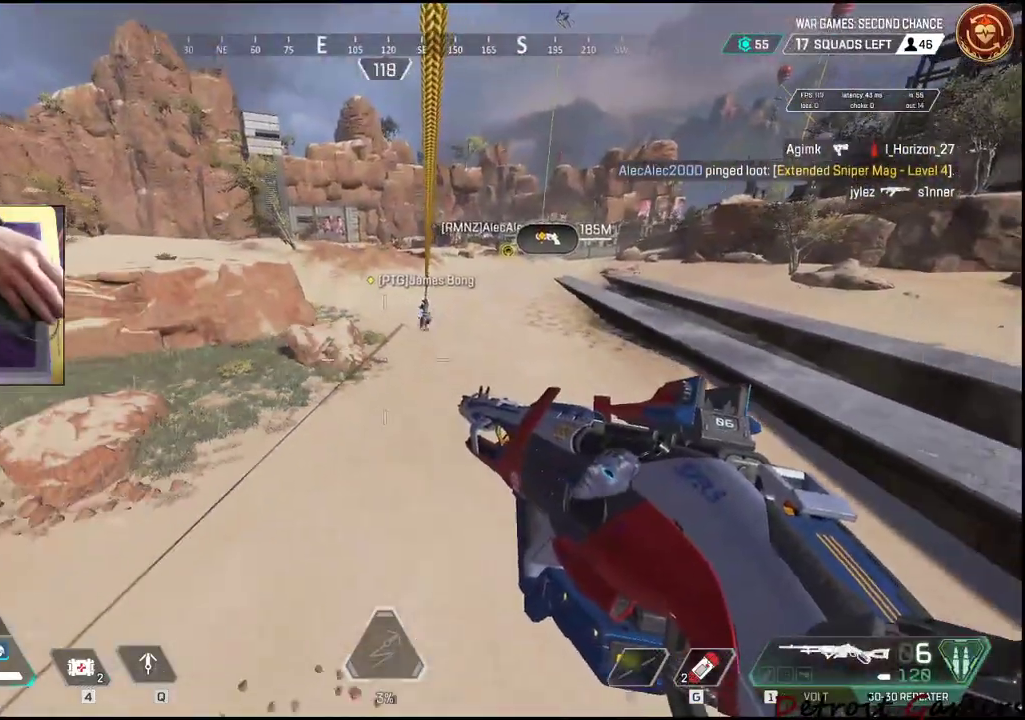
{"keys": ["r"], "mouse": [], "events": [[133, "r", "down"], [283, "r", "up"], [433, "r", "down"]]}
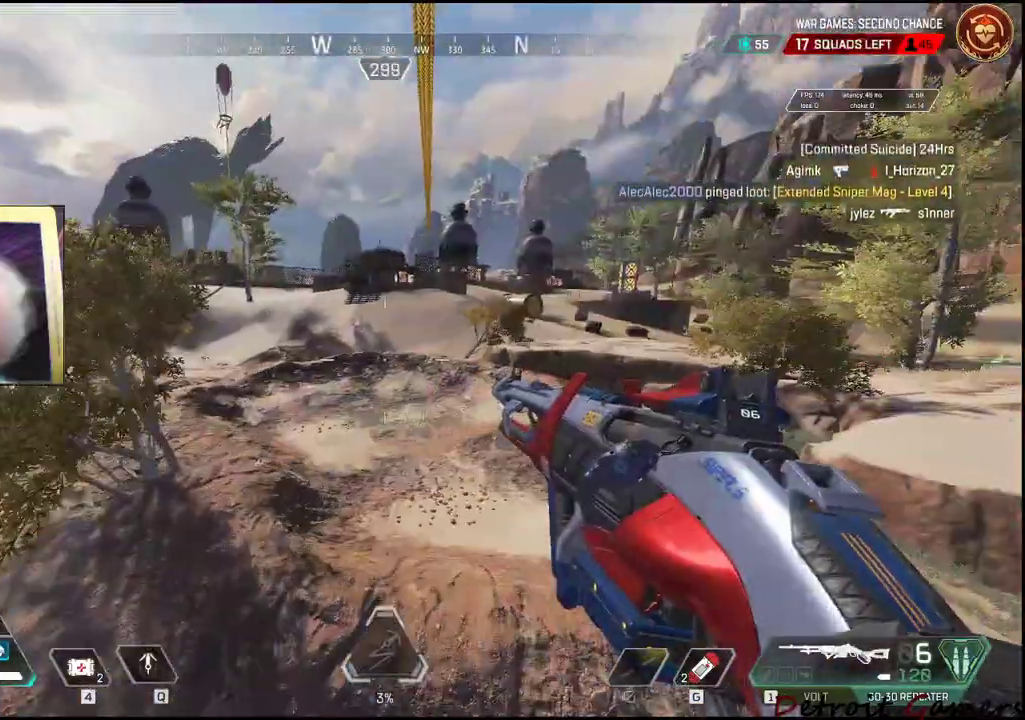
{"keys": [], "mouse": [], "events": [[16, "r", "up"]]}
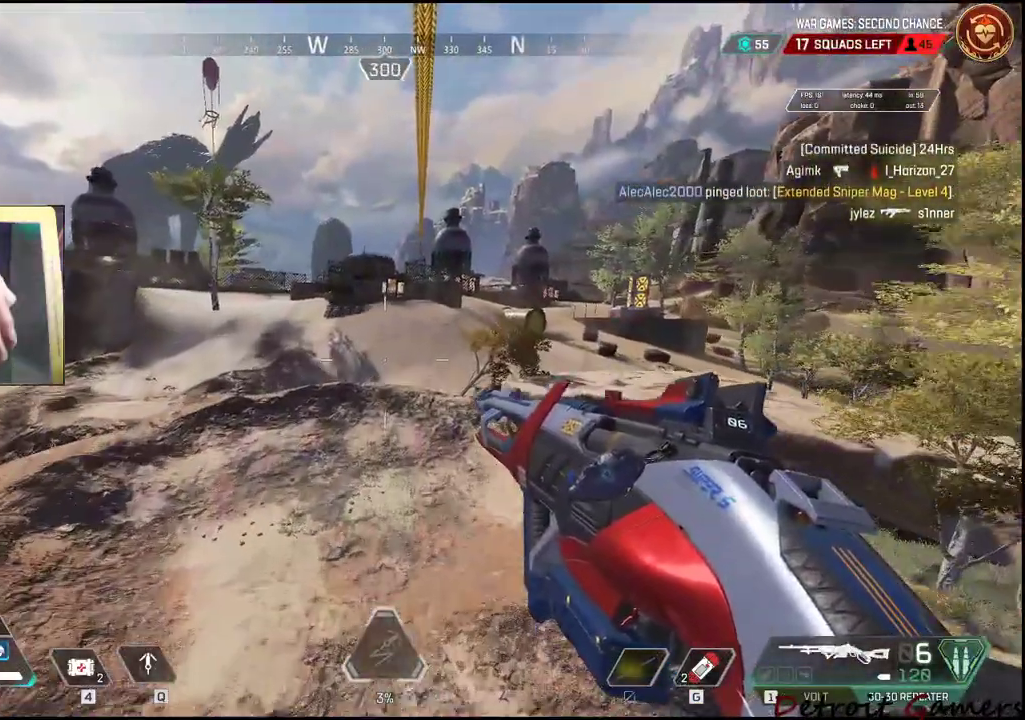
{"keys": [], "mouse": [], "events": []}
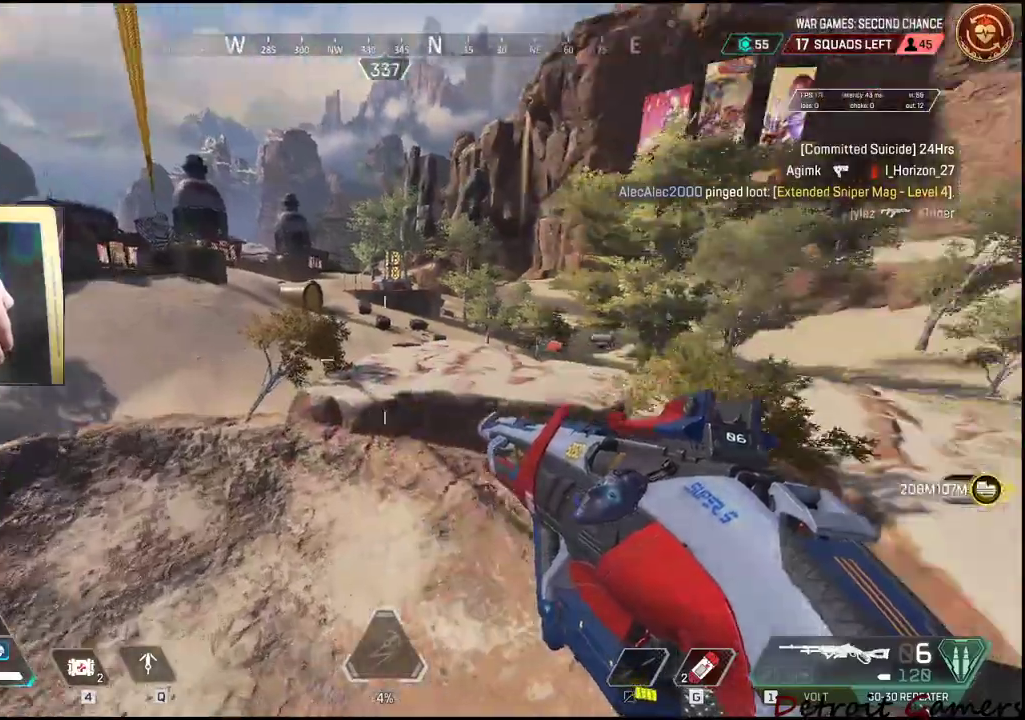
{"keys": [], "mouse": [], "events": []}
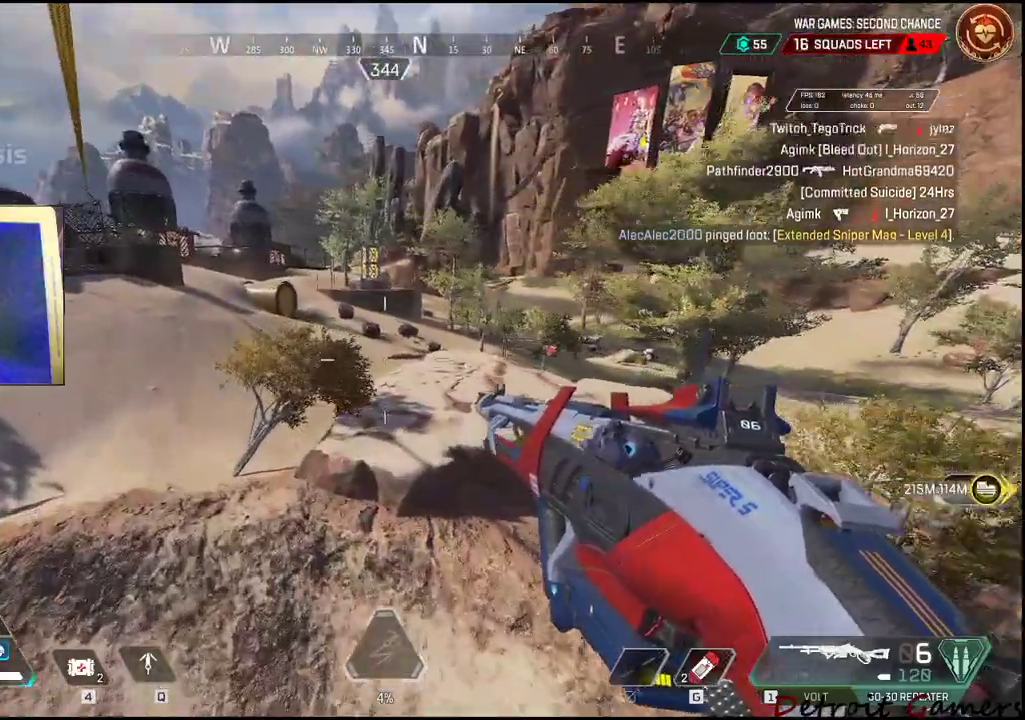
{"keys": [], "mouse": [], "events": []}
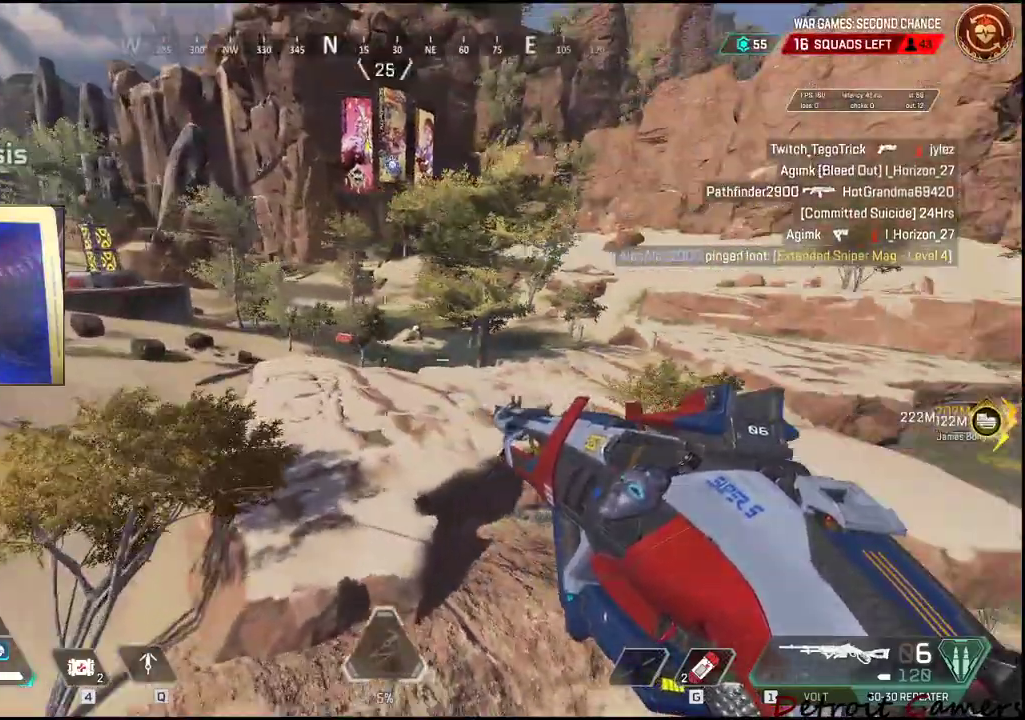
{"keys": [], "mouse": [], "events": []}
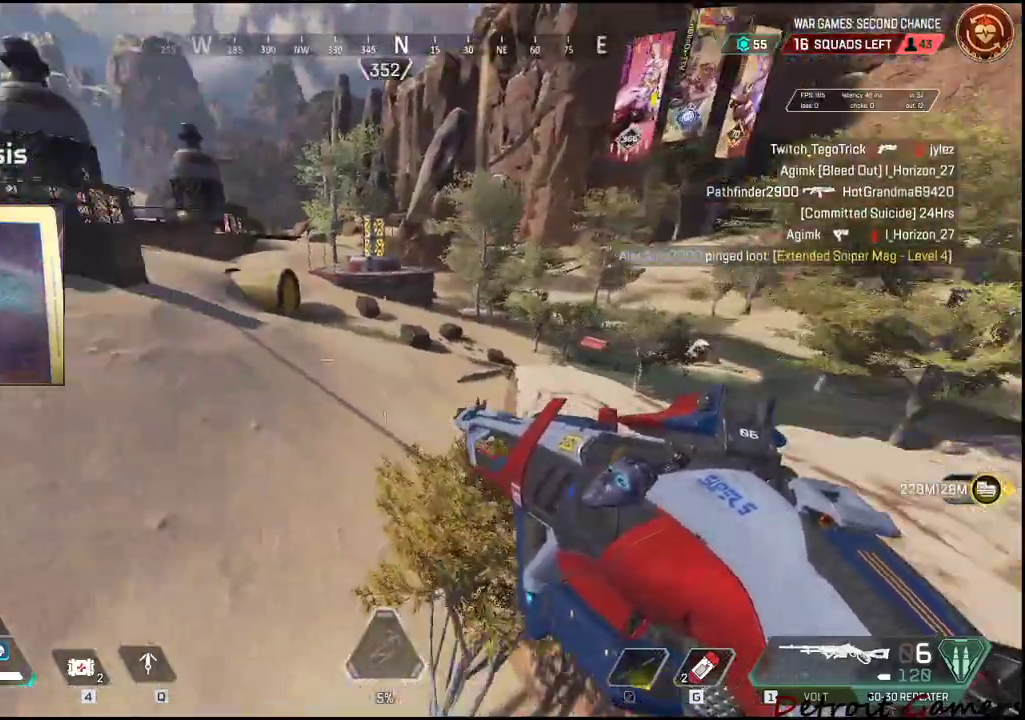
{"keys": [], "mouse": [], "events": []}
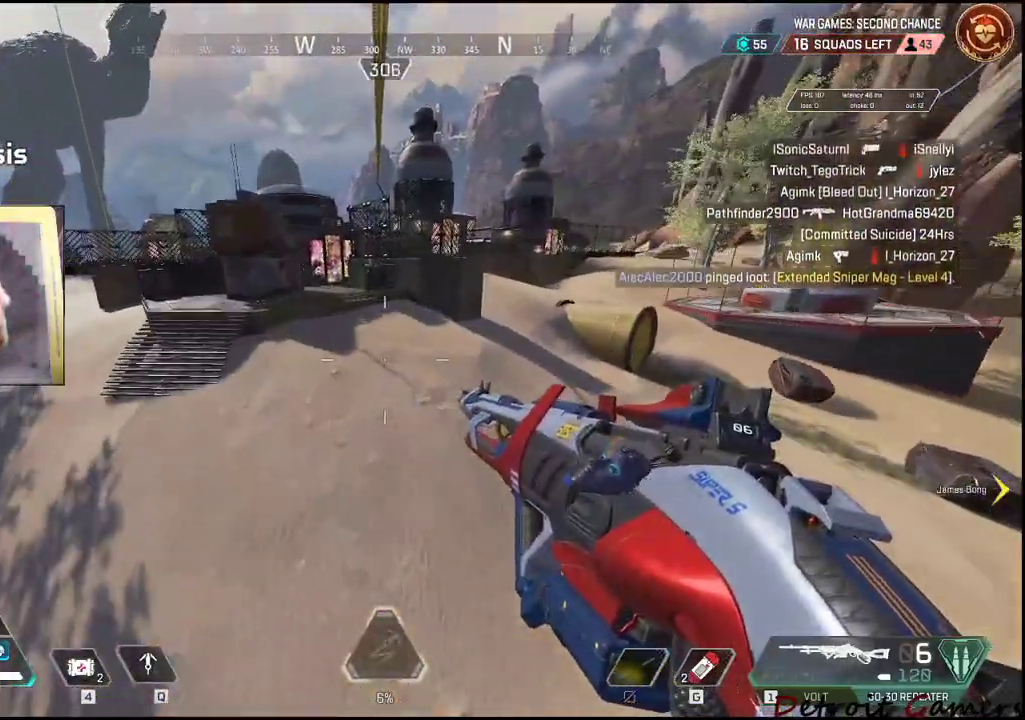
{"keys": [], "mouse": [], "events": []}
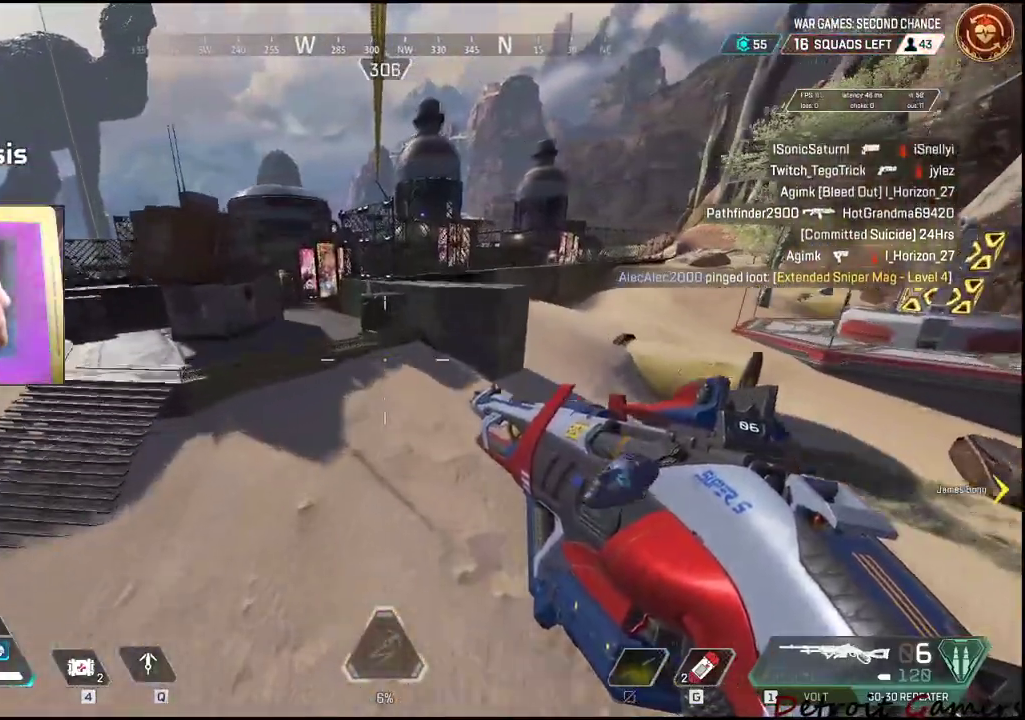
{"keys": [], "mouse": [], "events": []}
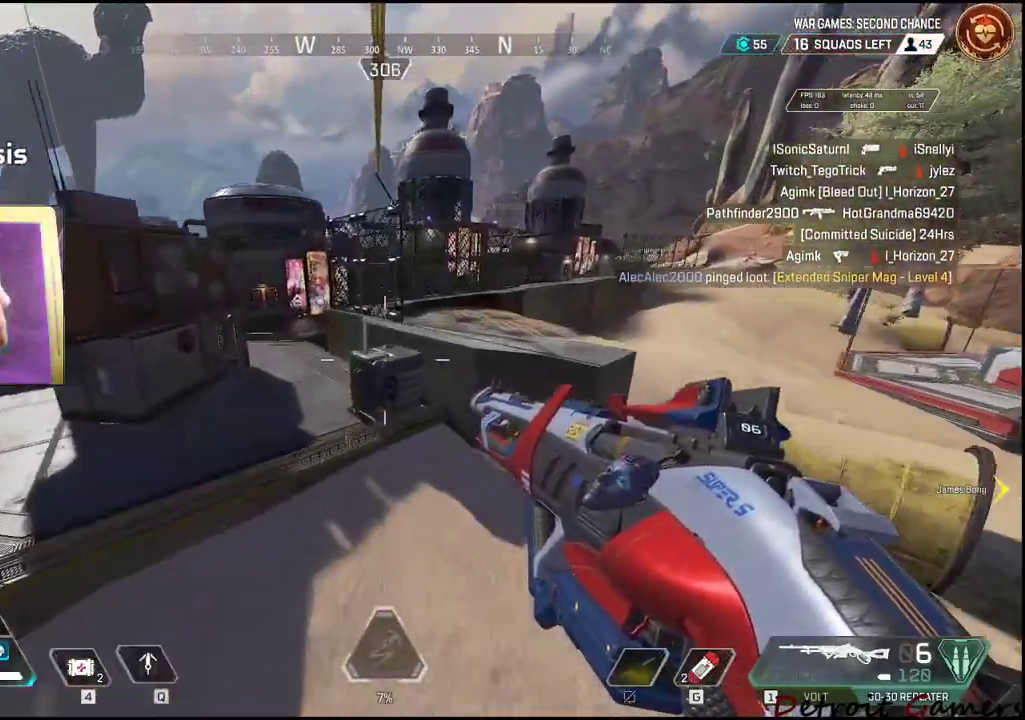
{"keys": [], "mouse": [], "events": []}
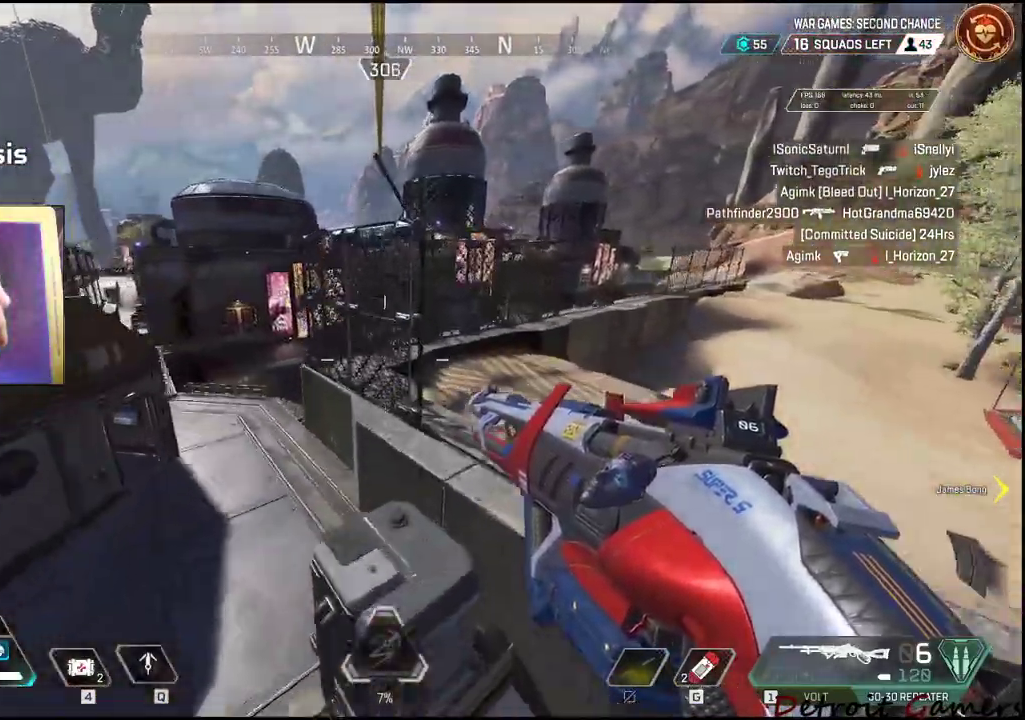
{"keys": ["w"], "mouse": [], "events": [[450, "w", "down"]]}
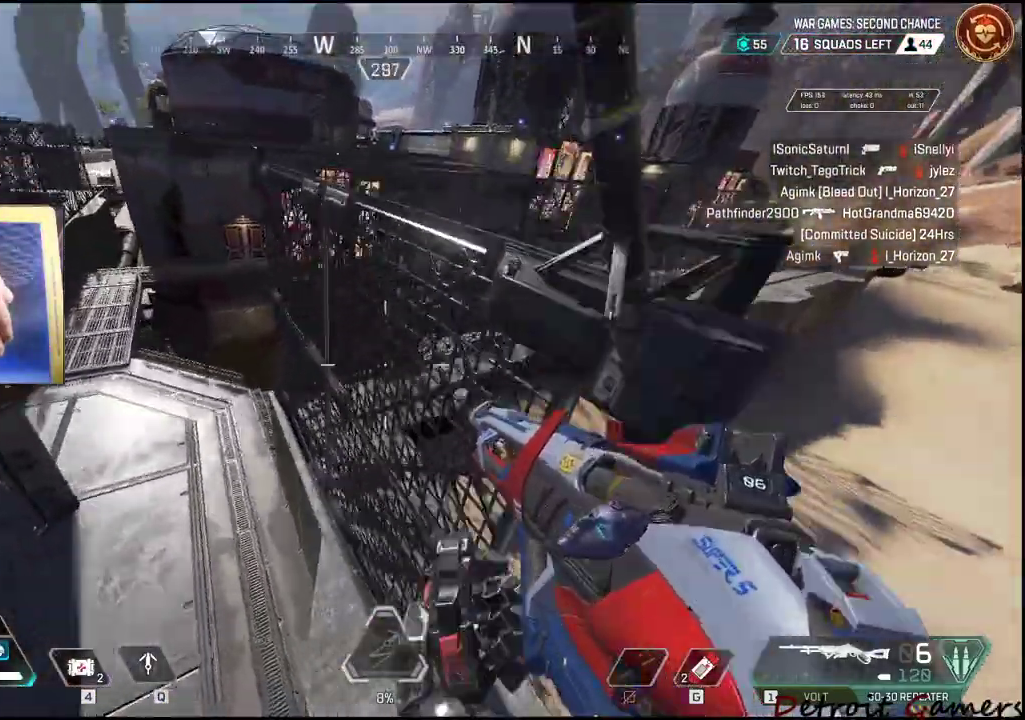
{"keys": ["a", "shift", "w"], "mouse": [], "events": [[83, "space", "down"], [133, "shift", "down"], [166, "a", "down"], [366, "space", "up"], [416, "c", "down"], [500, "c", "up"]]}
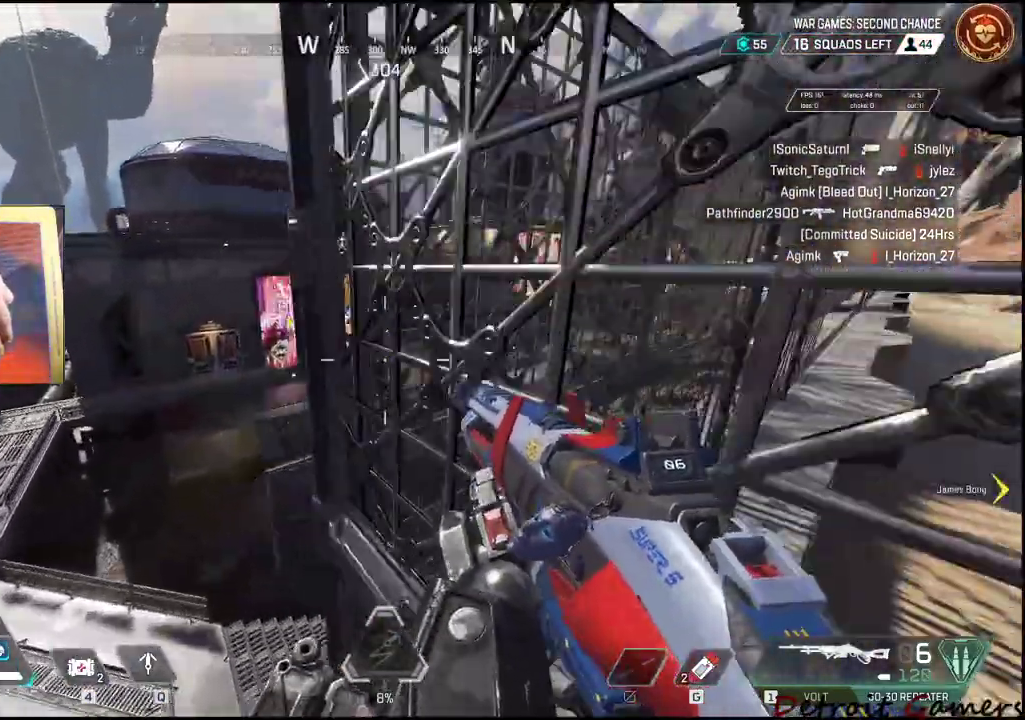
{"keys": [], "mouse": [], "events": [[100, "a", "up"], [150, "shift", "up"], [333, "w", "up"]]}
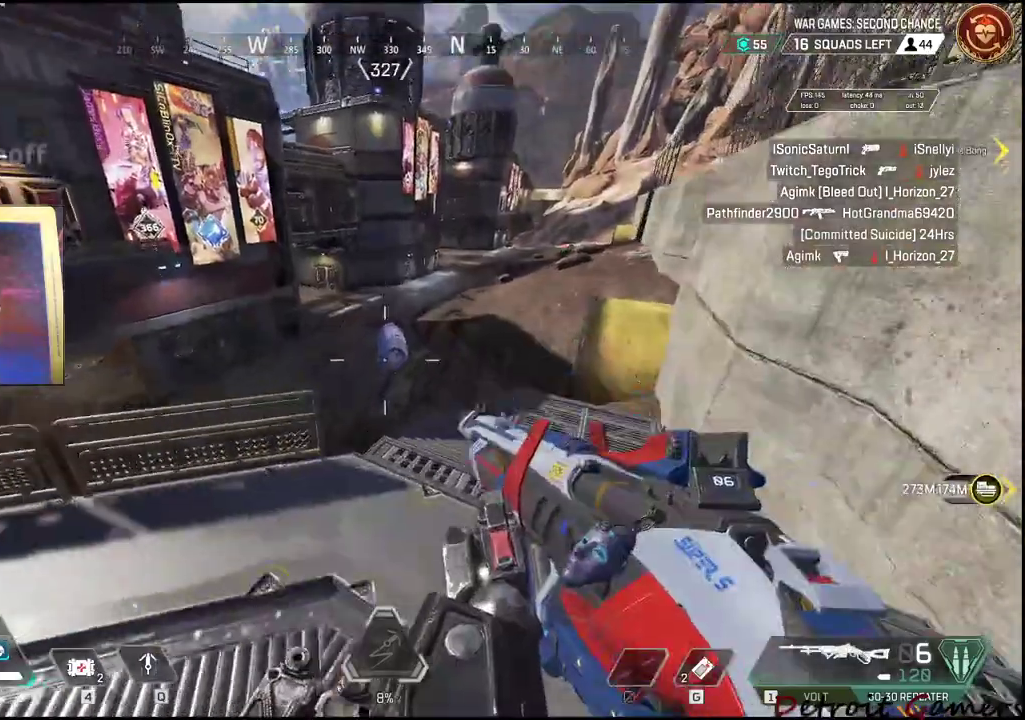
{"keys": ["w"], "mouse": [], "events": [[66, "w", "down"], [300, "space", "down"], [450, "space", "up"]]}
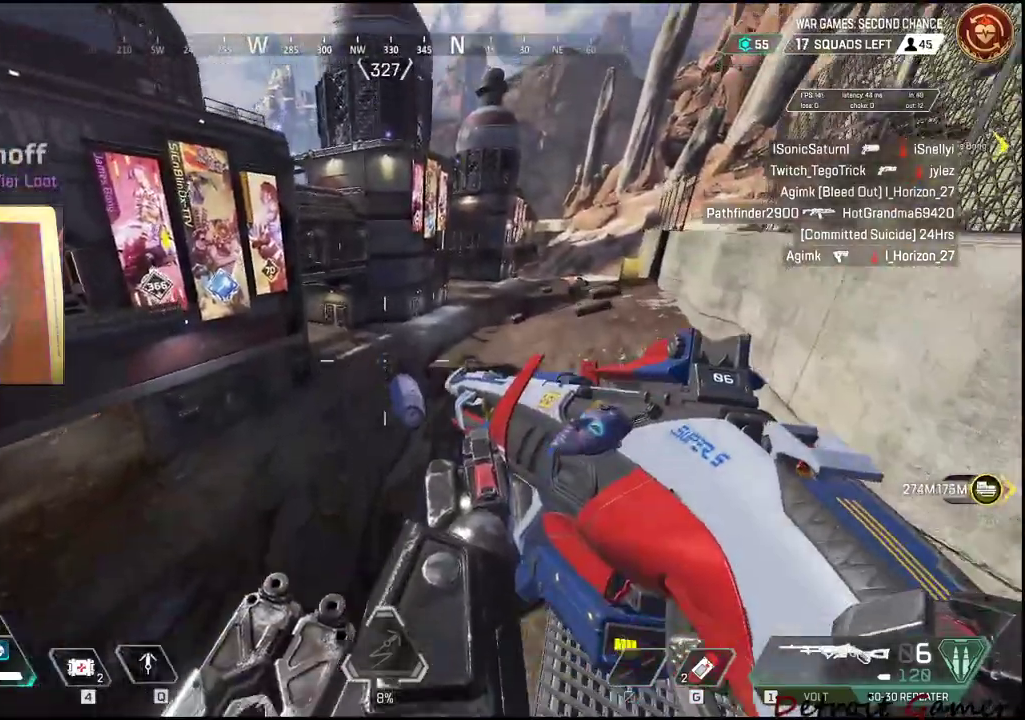
{"keys": ["d", "shift", "w"], "mouse": [], "events": [[133, "shift", "down"], [166, "c", "down"], [366, "c", "up"], [500, "d", "down"]]}
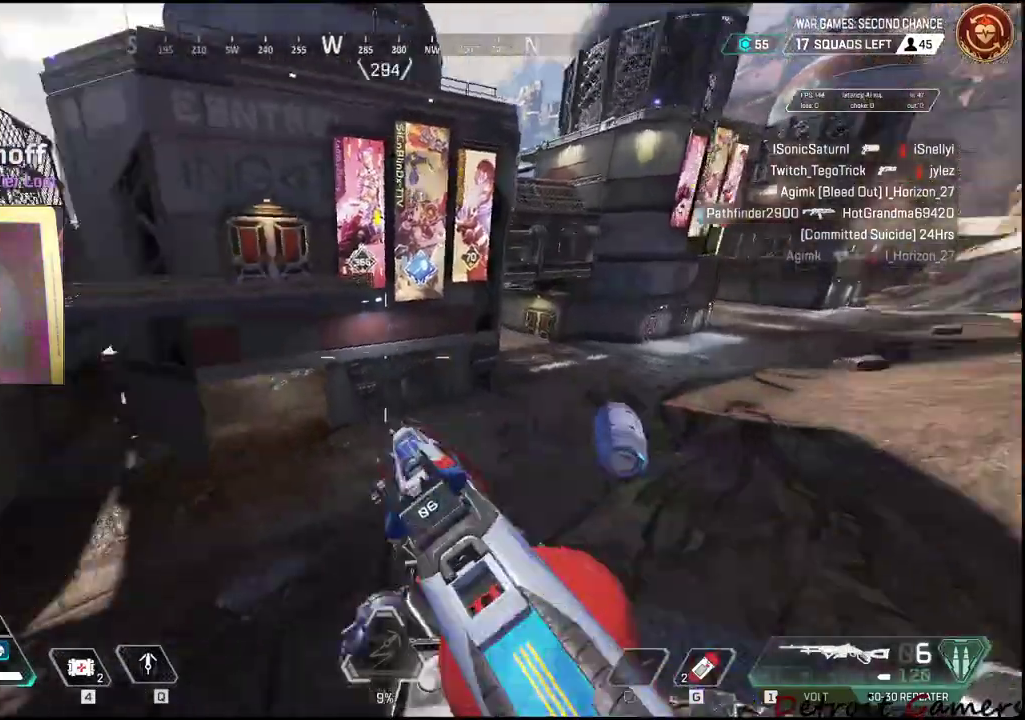
{"keys": ["d", "shift", "w"], "mouse": [], "events": []}
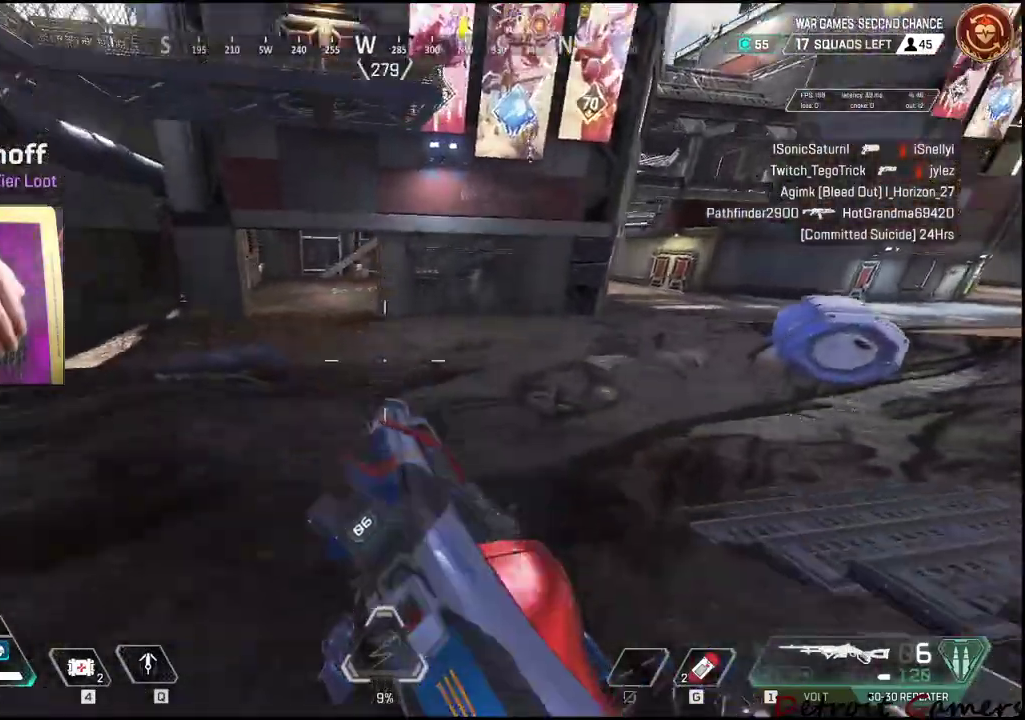
{"keys": ["d", "shift", "w"], "mouse": [], "events": [[200, "space", "down"], [350, "d", "up"], [350, "space", "up"], [483, "d", "down"]]}